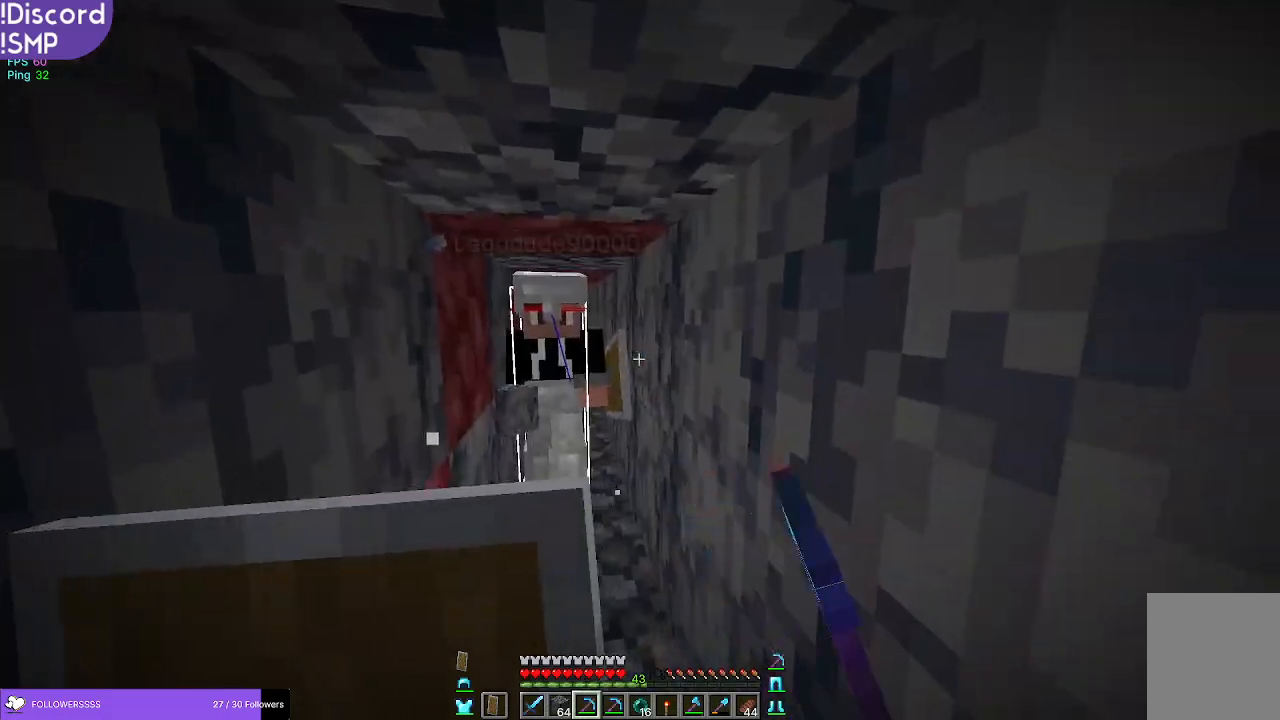
Gameplay with keyboard and mouse; each line is a JSON object with the keys and mouse buttons held at the frame after it. "events" lists presses ("down") and releases ("up") of "a", "d", "s", "w", "mouse_left" and "mouse_right" between this image and that frame as [ms after this image, input, new state], when the widget could be followed in between. "mouse_left", "mouse_right" = the "left", "right" buttons of the "mouse" list. No other keys are recorded. Fast repeated clicks can show as one long hold. Mouse movement is not recorded.
{"keys": [], "mouse": [], "events": []}
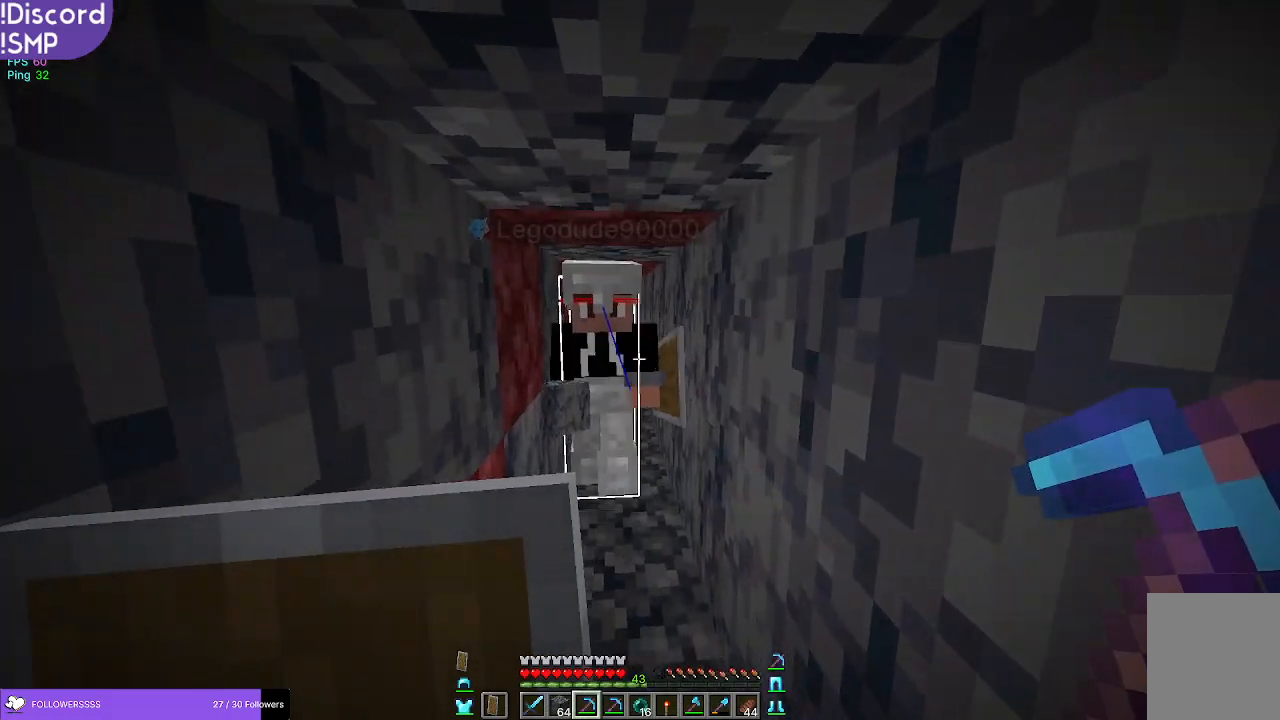
{"keys": [], "mouse": [], "events": []}
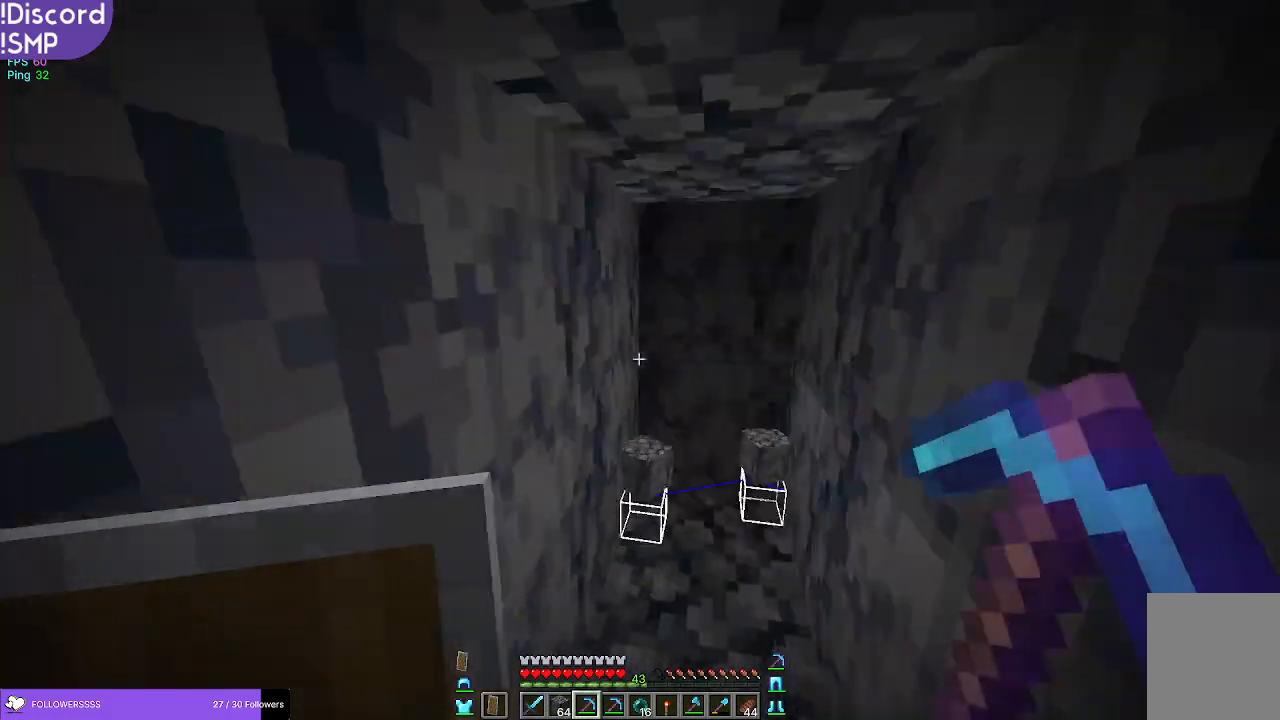
{"keys": ["w"], "mouse": ["left"], "events": [[133, "mouse_left", "down"], [300, "w", "down"]]}
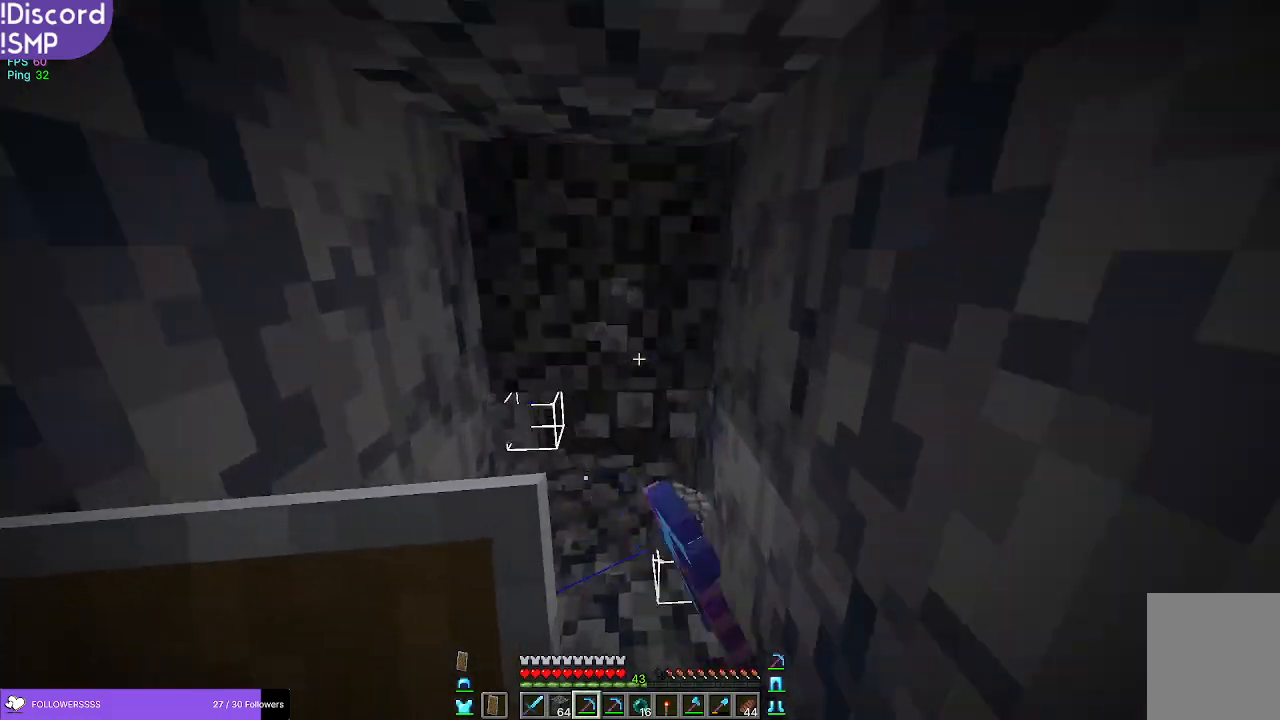
{"keys": [], "mouse": ["left"], "events": [[17, "w", "up"], [283, "w", "down"], [500, "w", "up"]]}
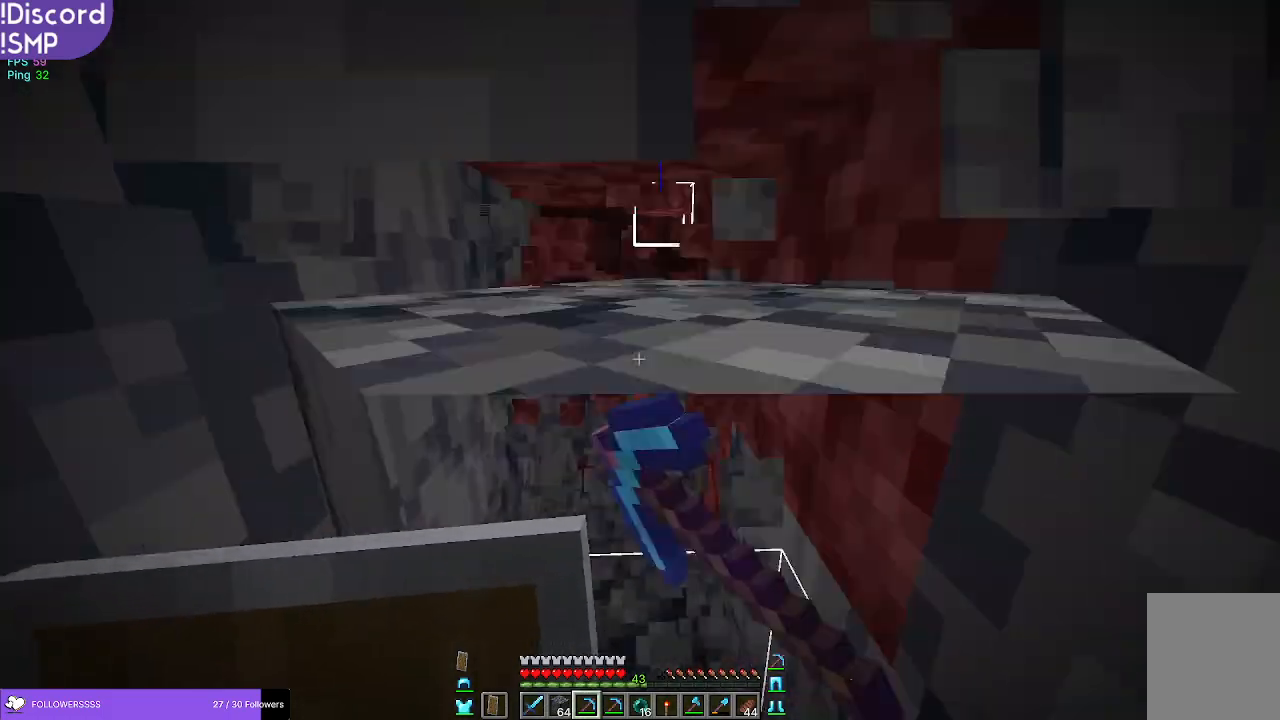
{"keys": ["w"], "mouse": ["left"], "events": [[450, "w", "down"]]}
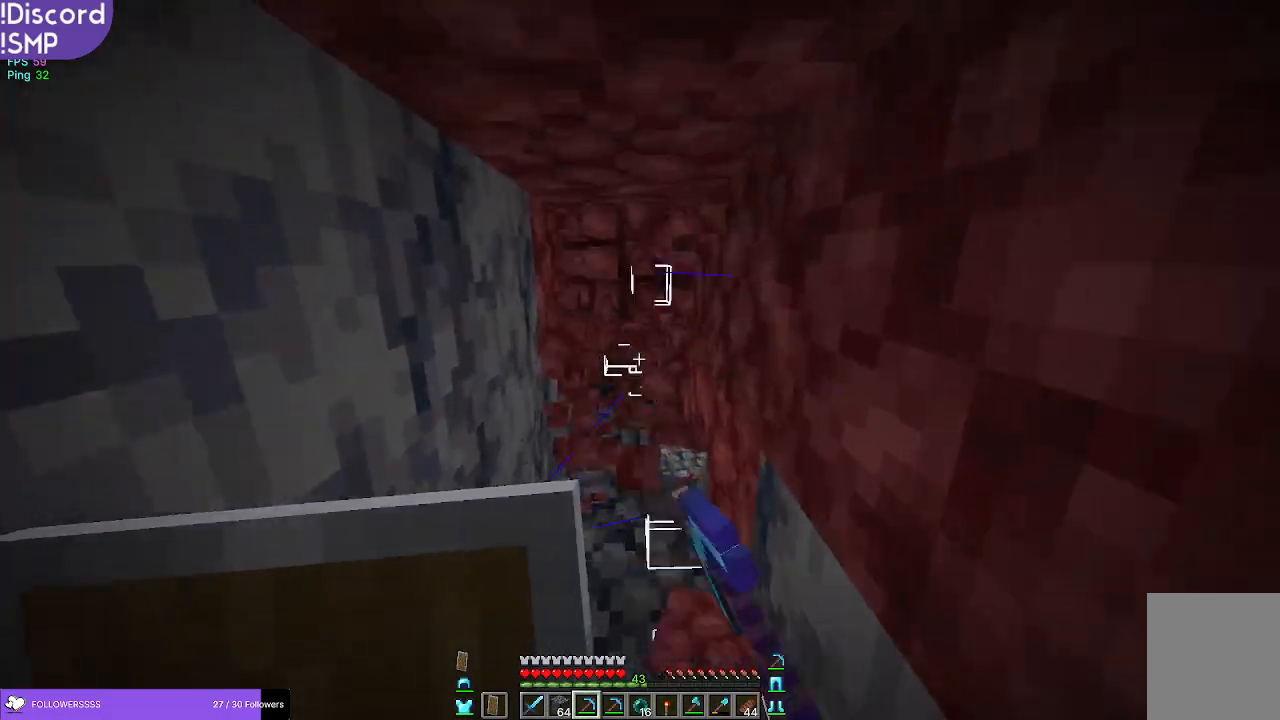
{"keys": ["w"], "mouse": ["left"], "events": []}
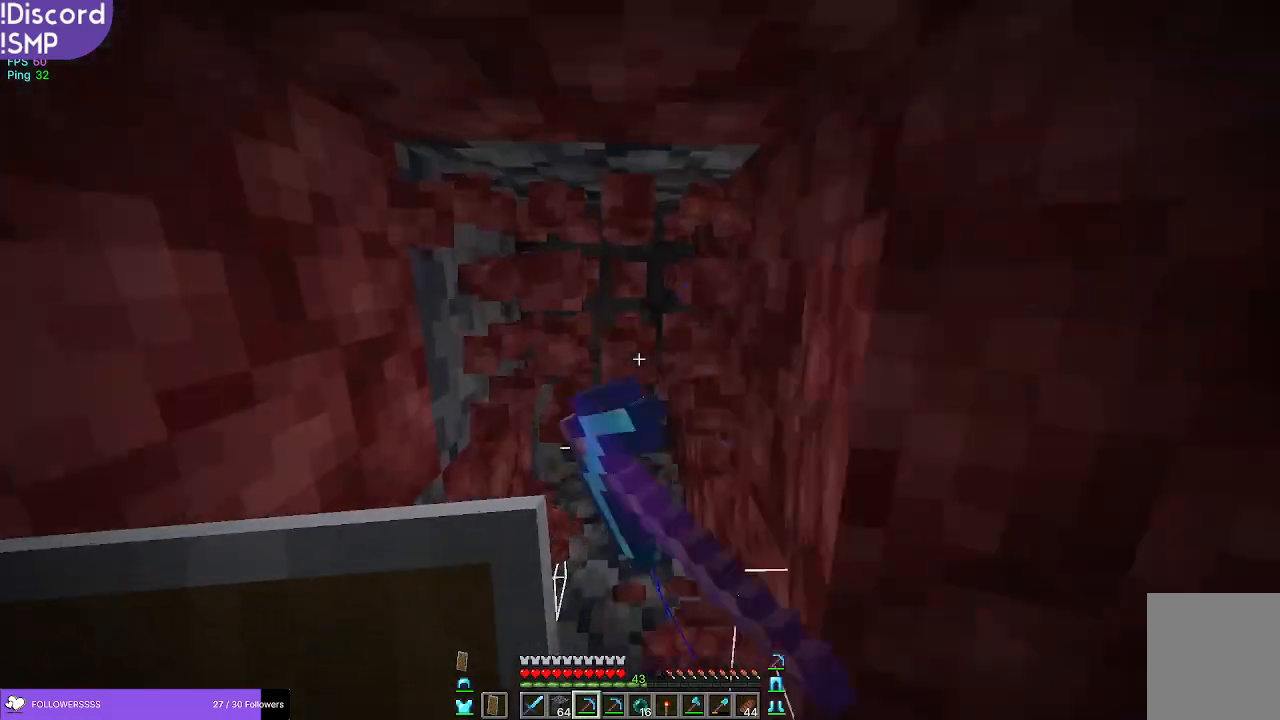
{"keys": ["w"], "mouse": ["left"], "events": [[150, "w", "up"], [450, "w", "down"]]}
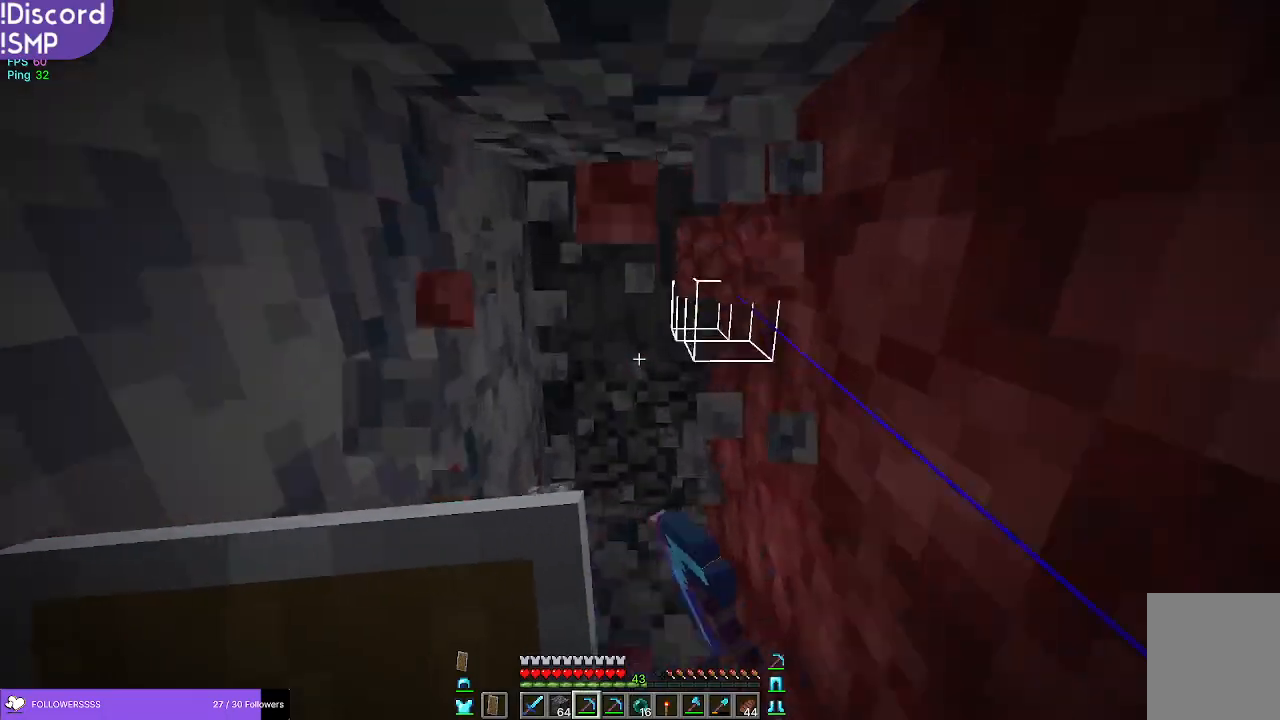
{"keys": [], "mouse": ["left"], "events": [[33, "w", "up"], [217, "w", "down"], [417, "w", "up"]]}
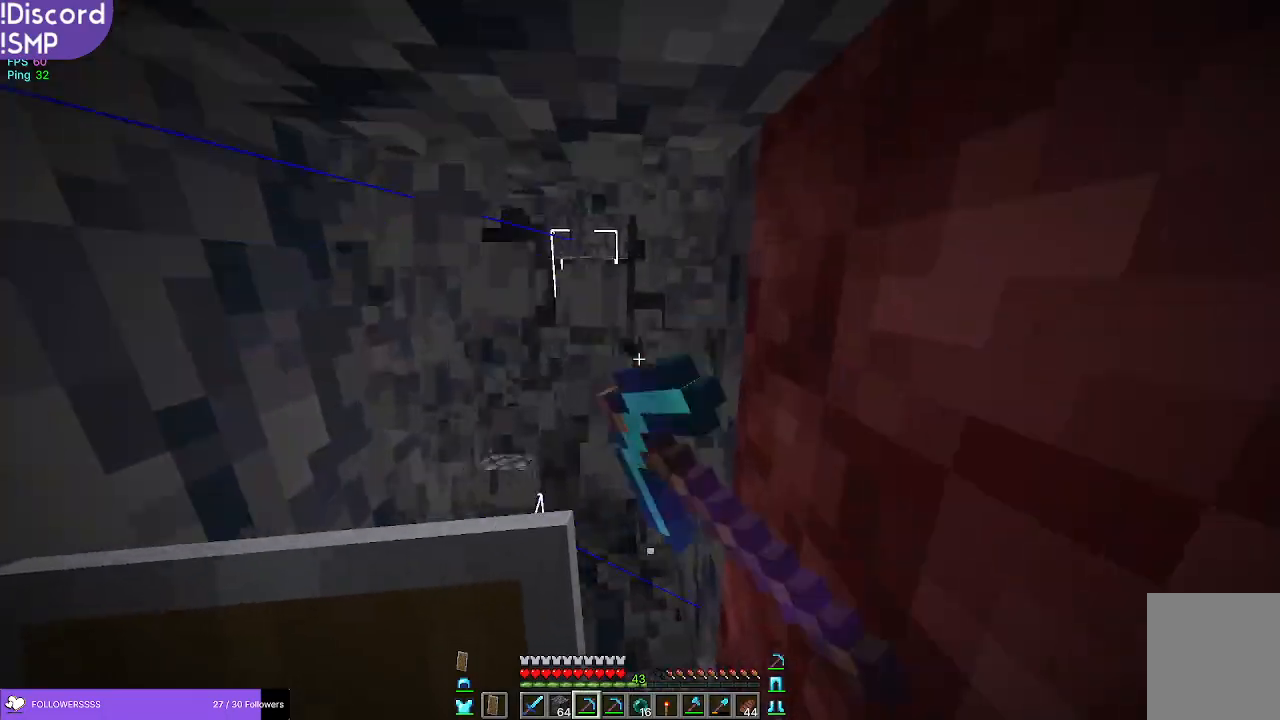
{"keys": [], "mouse": ["left"], "events": []}
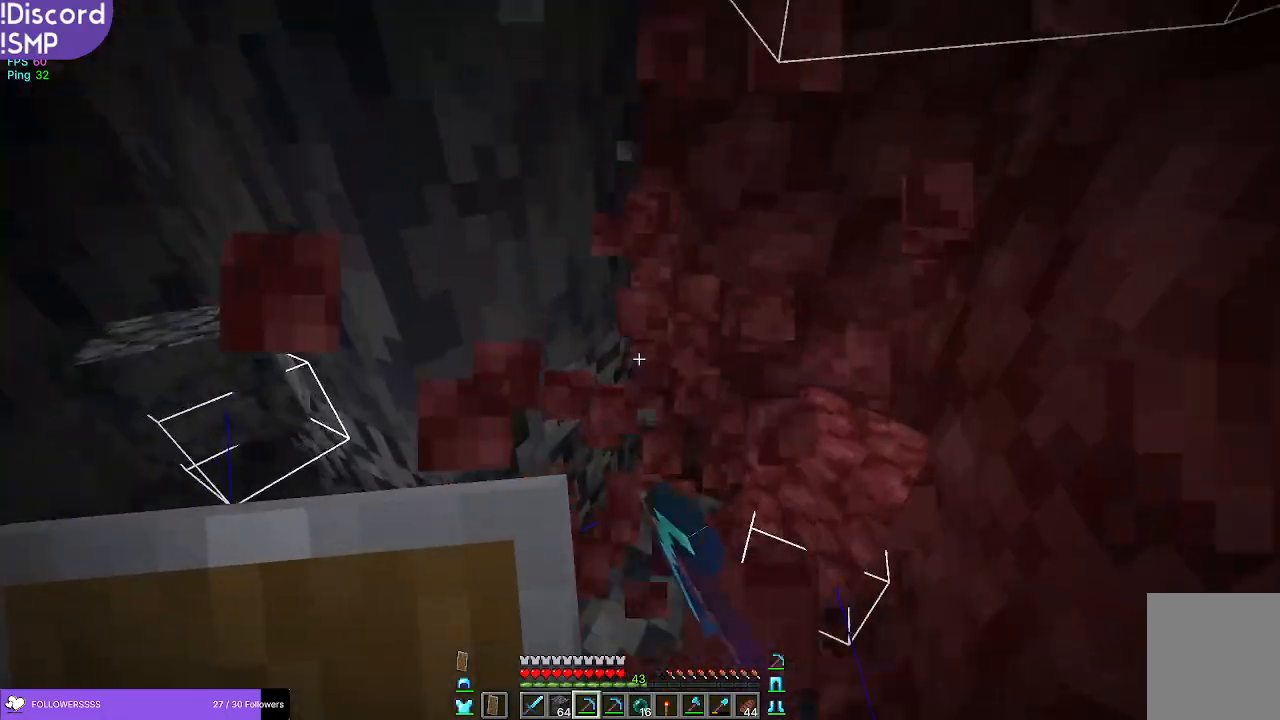
{"keys": ["w"], "mouse": ["left"], "events": [[417, "w", "down"]]}
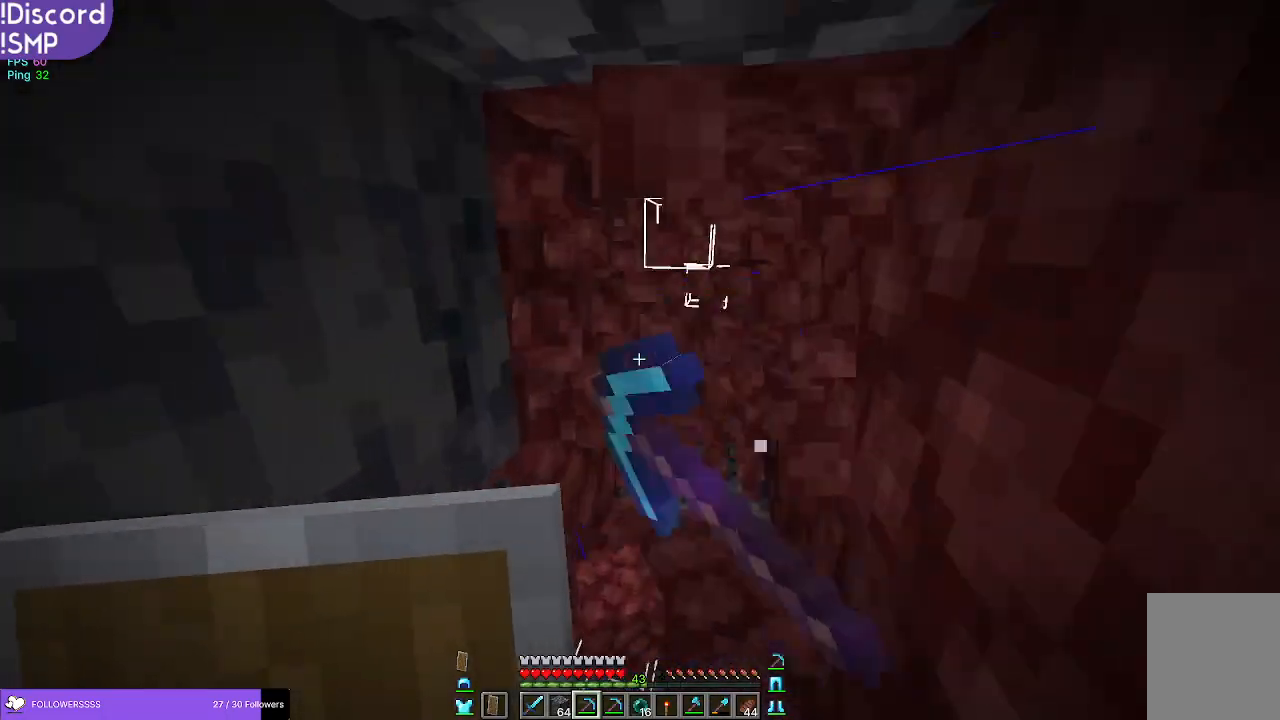
{"keys": [], "mouse": ["left"], "events": [[217, "d", "down"], [217, "w", "up"], [367, "d", "up"]]}
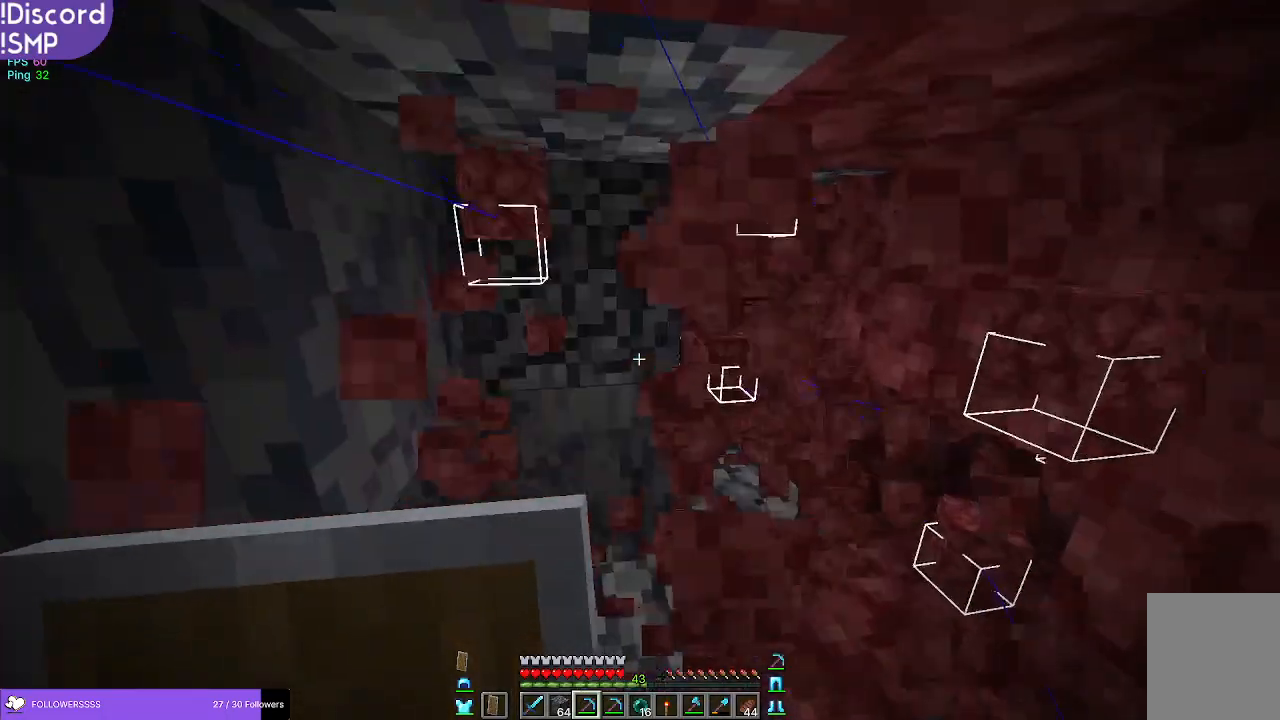
{"keys": [], "mouse": ["left"], "events": [[167, "w", "down"], [317, "w", "up"]]}
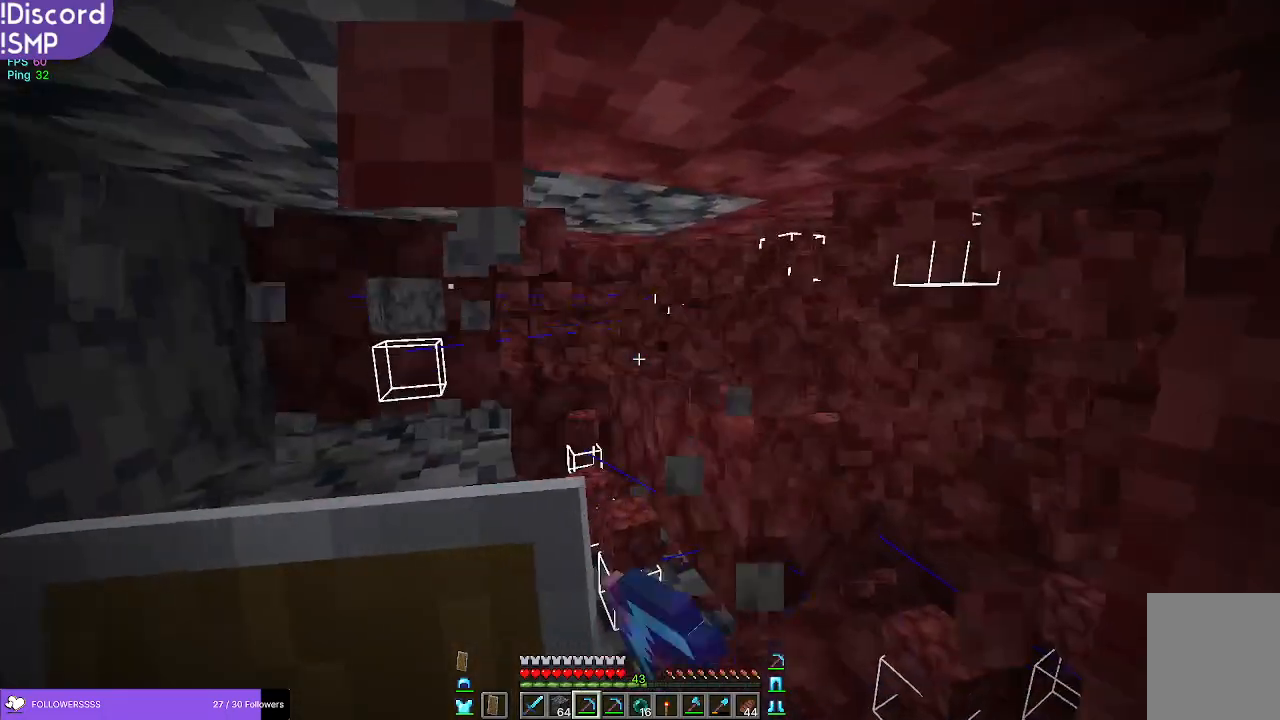
{"keys": ["w"], "mouse": ["left"], "events": [[67, "w", "down"], [367, "w", "up"], [433, "w", "down"]]}
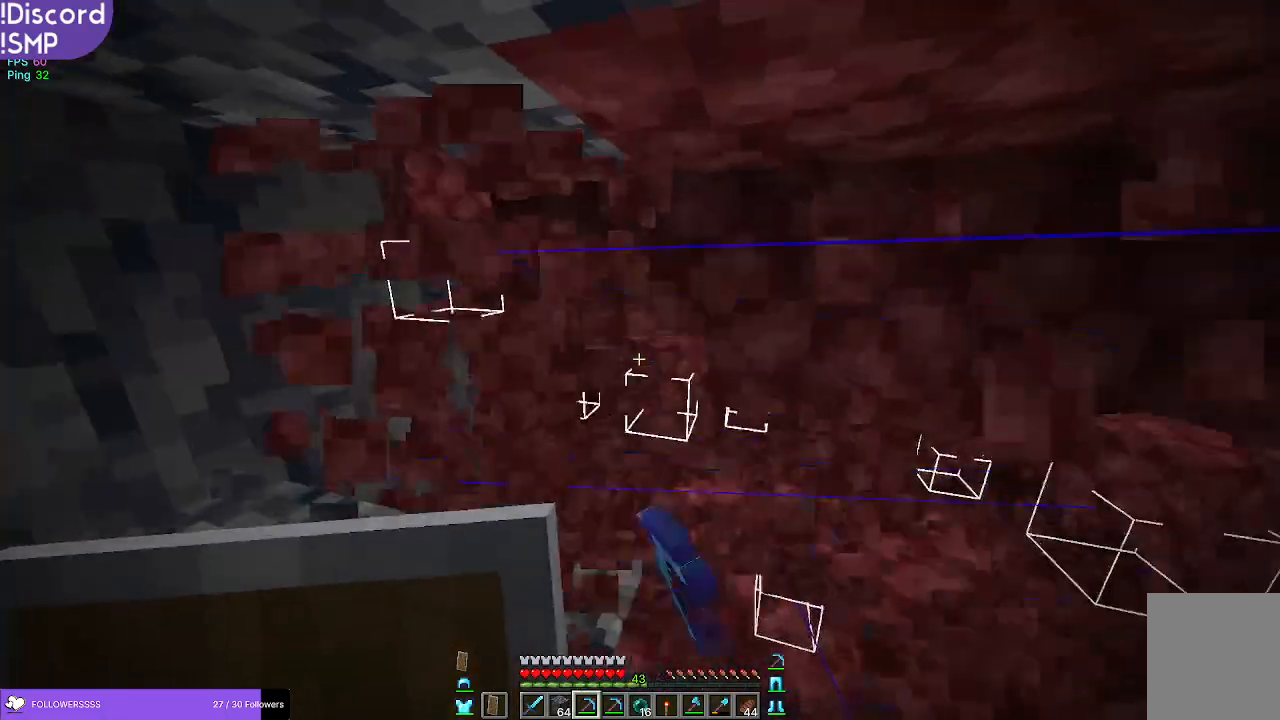
{"keys": [], "mouse": ["left"], "events": [[217, "w", "up"]]}
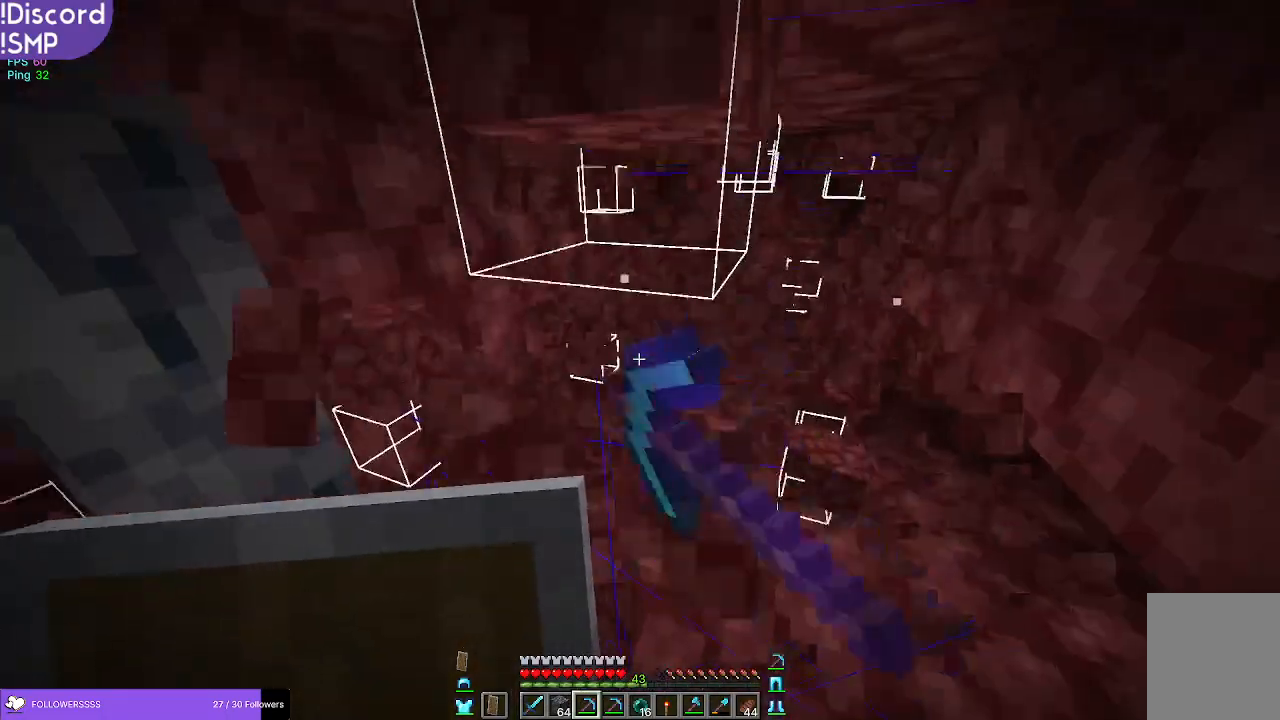
{"keys": ["w"], "mouse": ["left"], "events": [[367, "w", "down"]]}
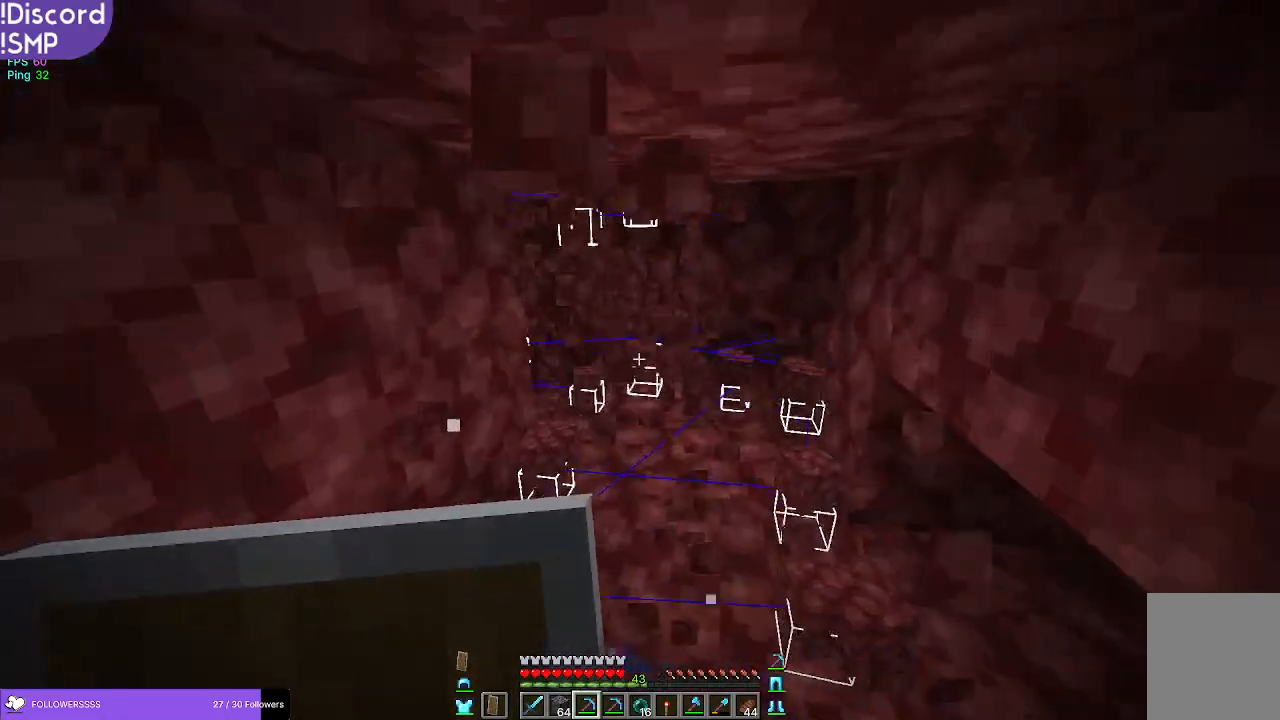
{"keys": ["w"], "mouse": ["left"], "events": []}
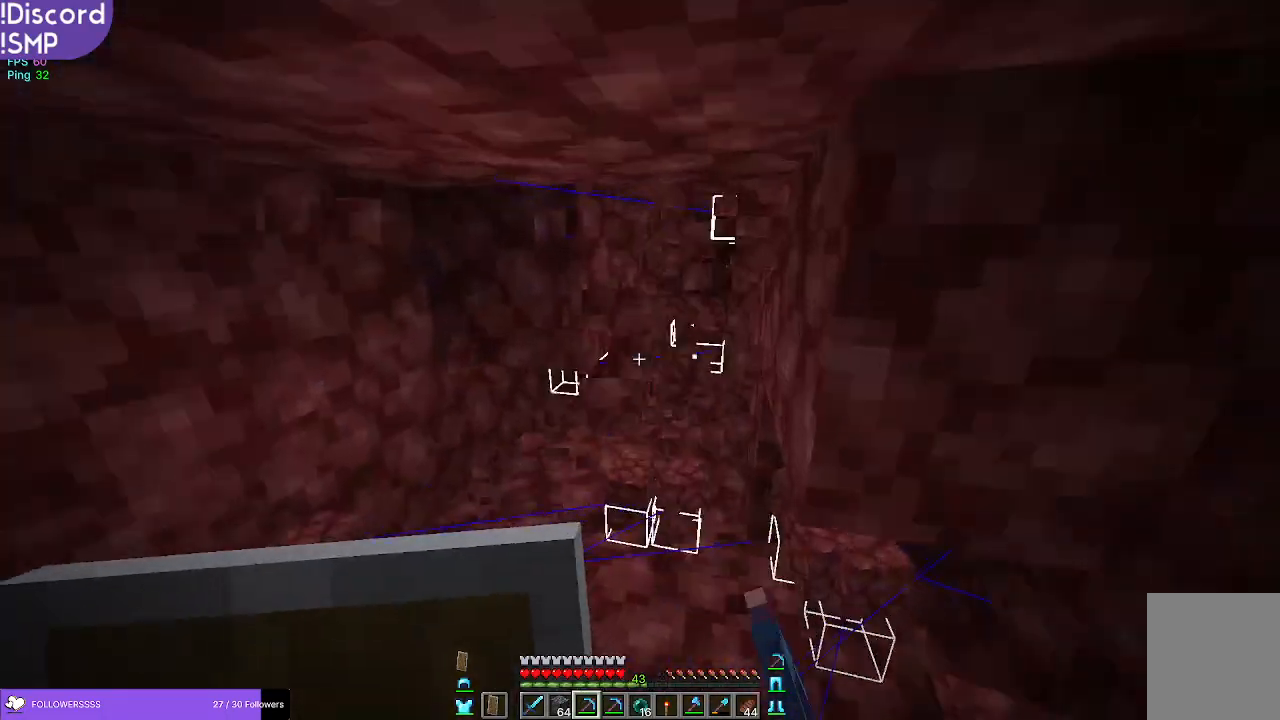
{"keys": ["w"], "mouse": ["left"], "events": [[167, "w", "up"], [233, "w", "down"]]}
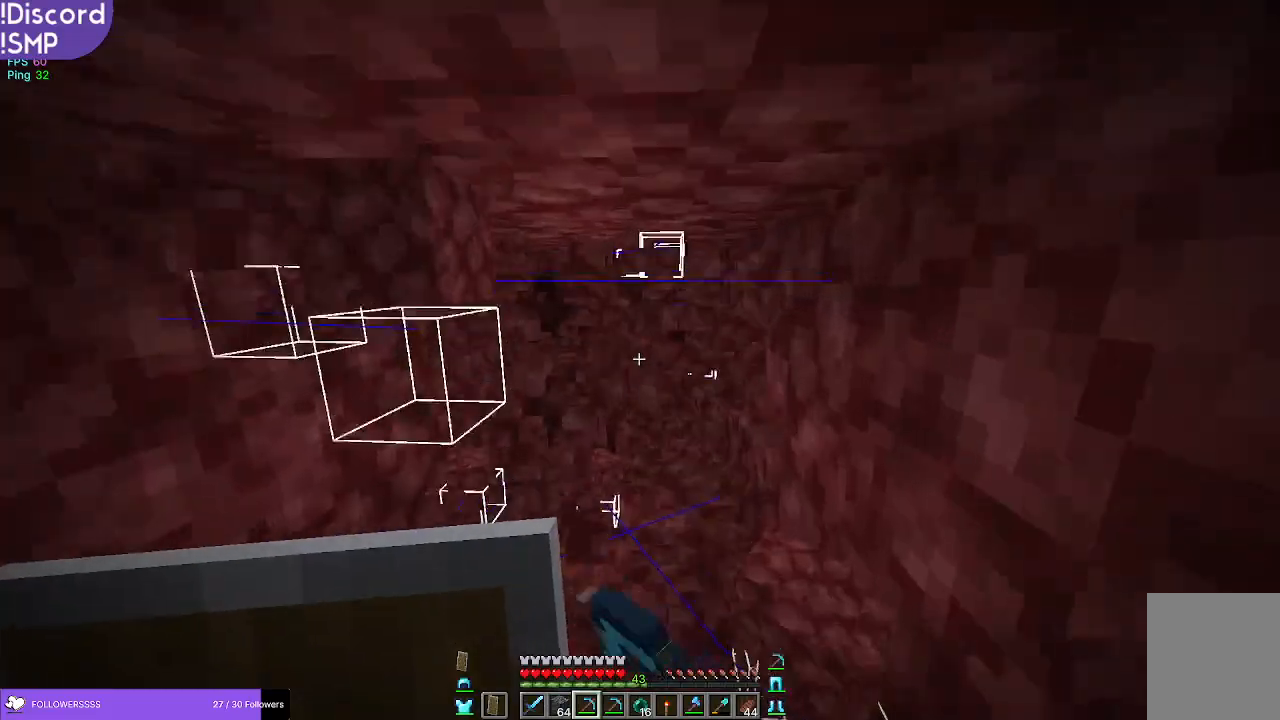
{"keys": ["w"], "mouse": ["left"], "events": []}
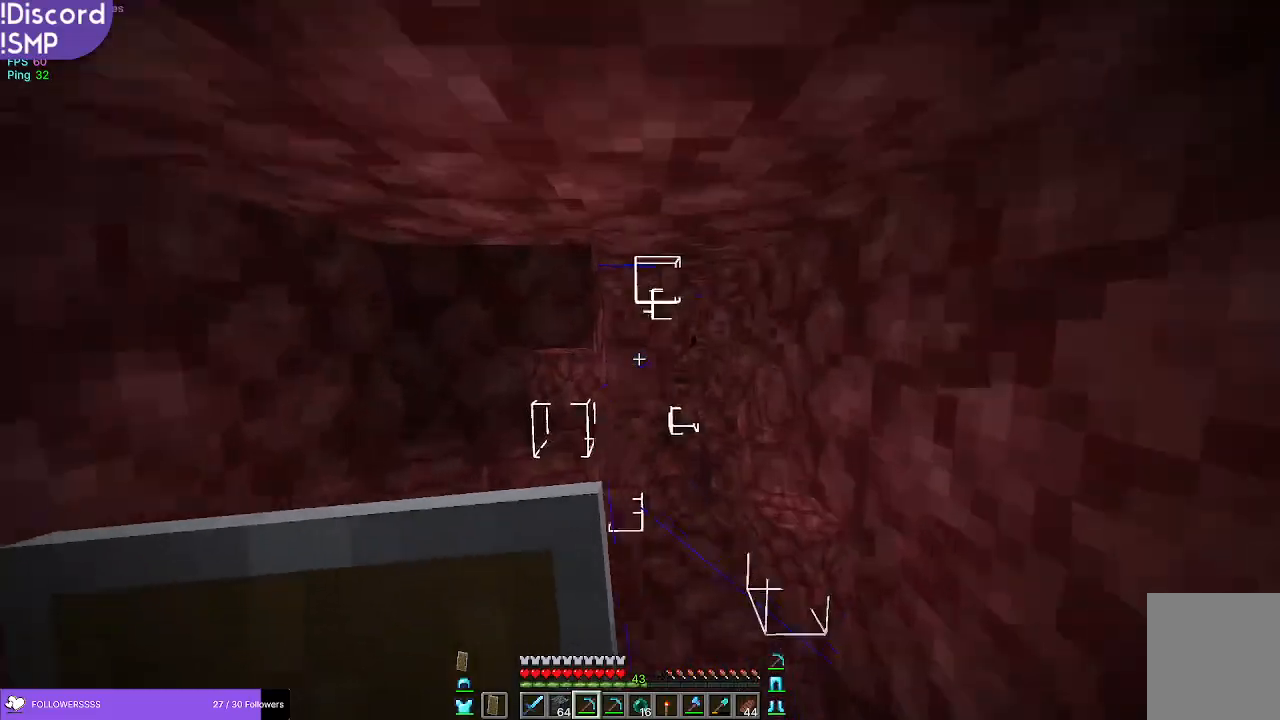
{"keys": ["w"], "mouse": ["left"], "events": []}
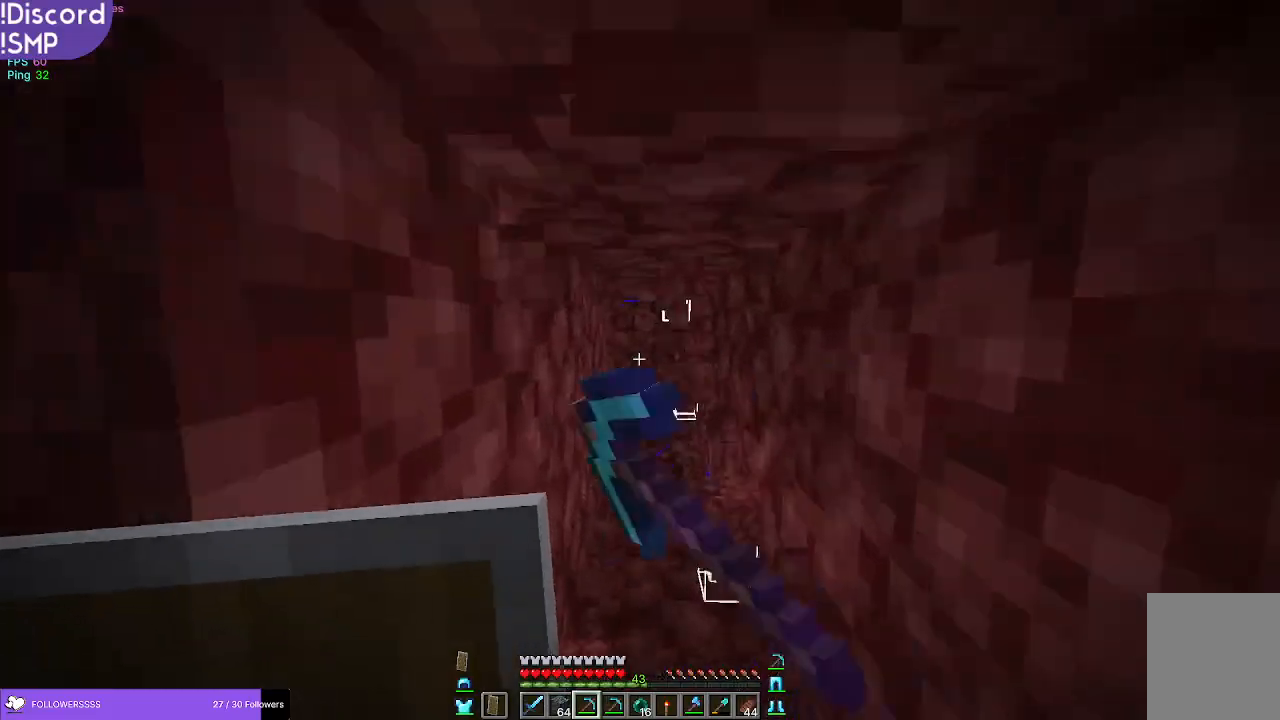
{"keys": ["w"], "mouse": ["left"], "events": []}
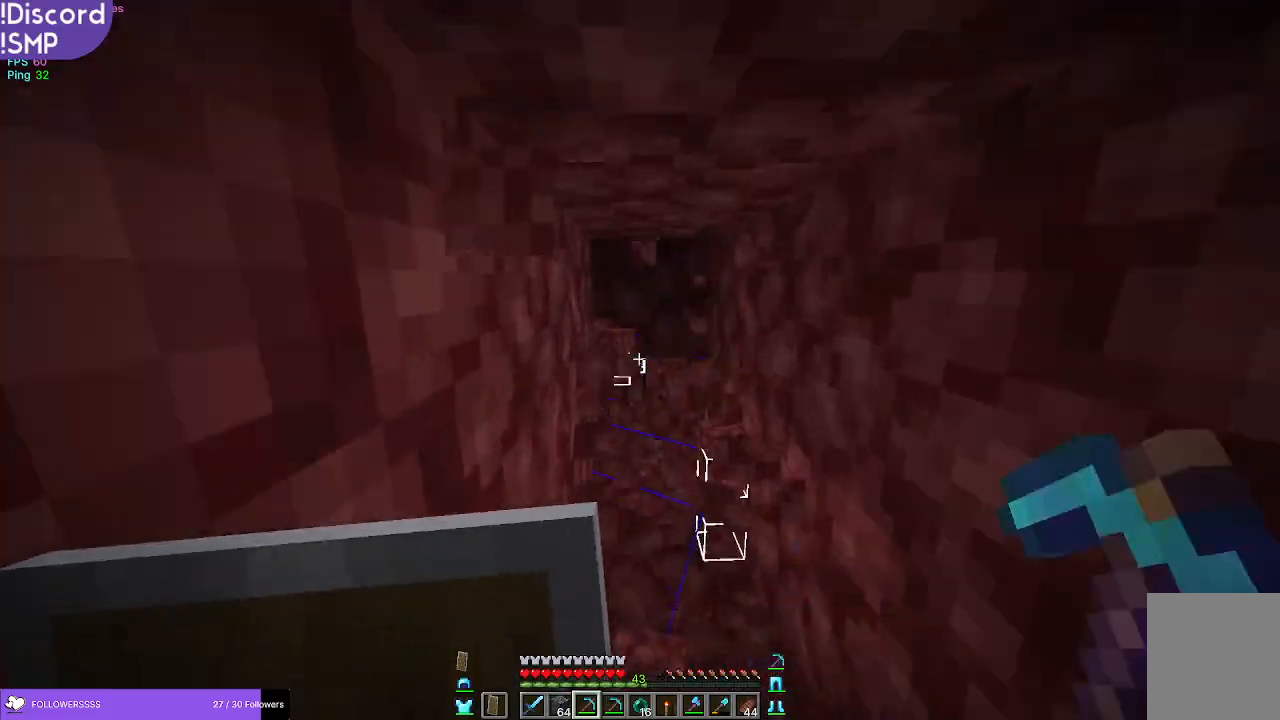
{"keys": ["w"], "mouse": ["left"], "events": []}
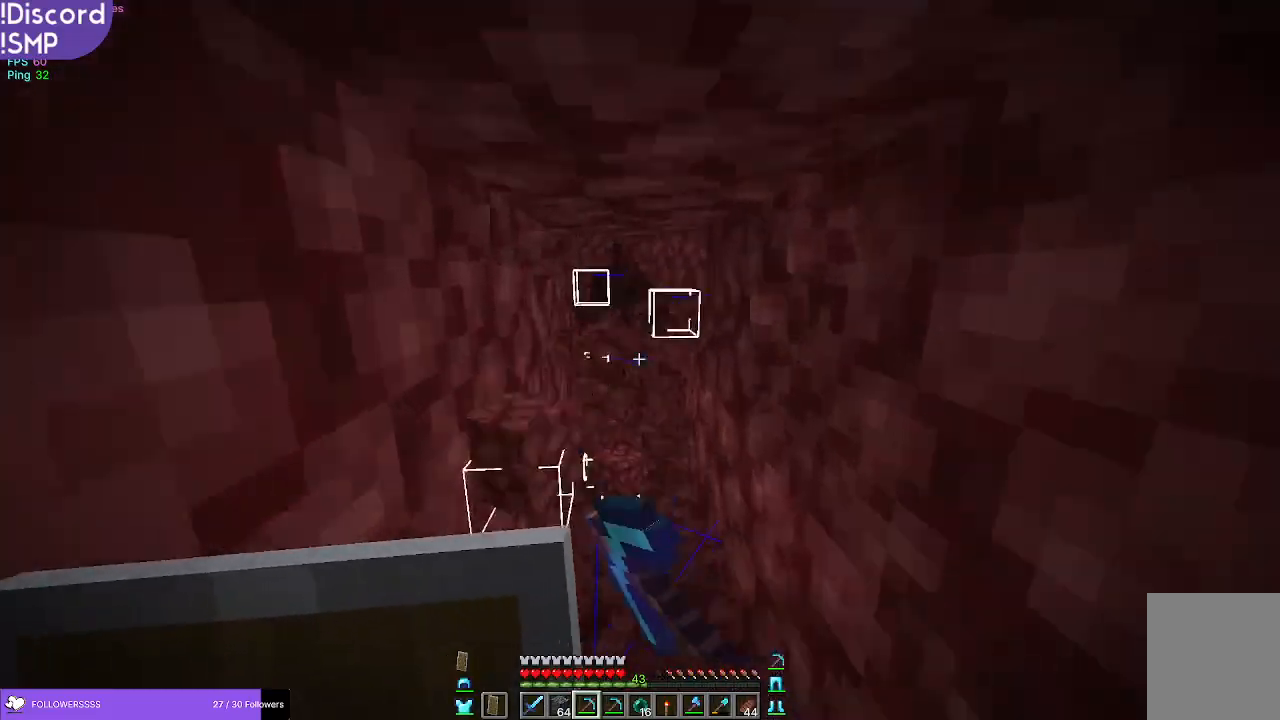
{"keys": ["w"], "mouse": ["left"], "events": []}
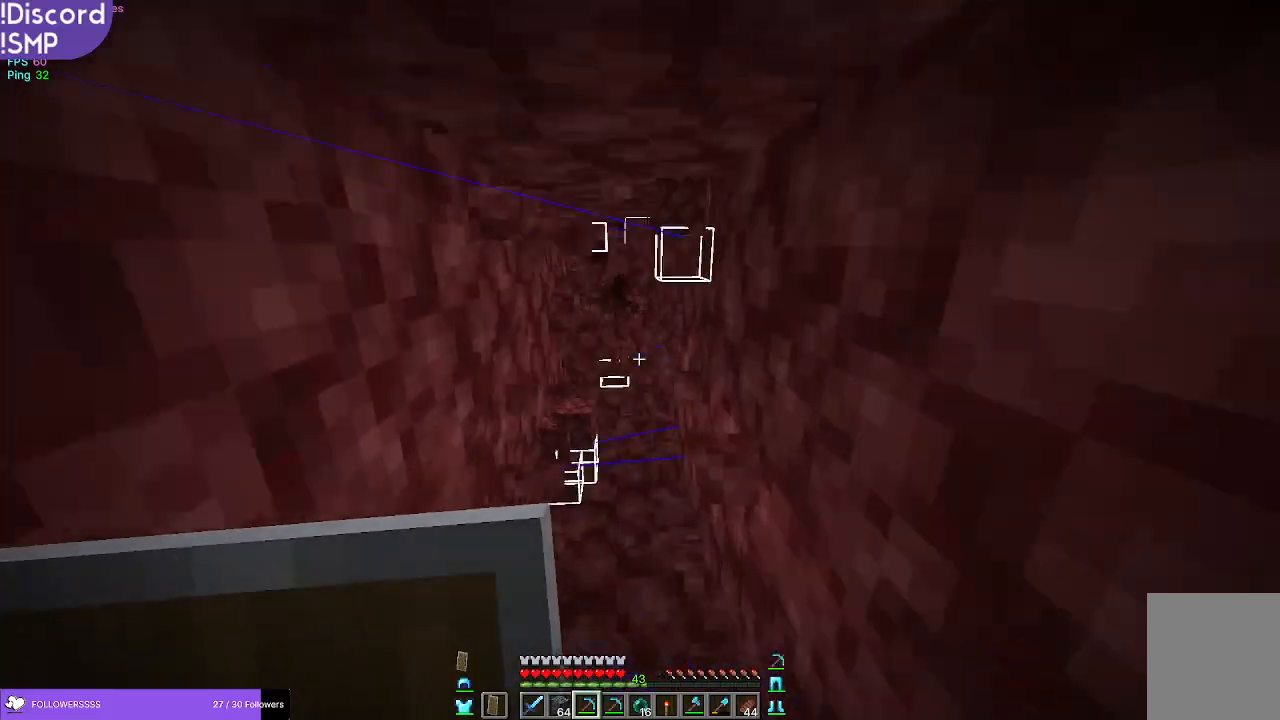
{"keys": ["w"], "mouse": ["left"], "events": []}
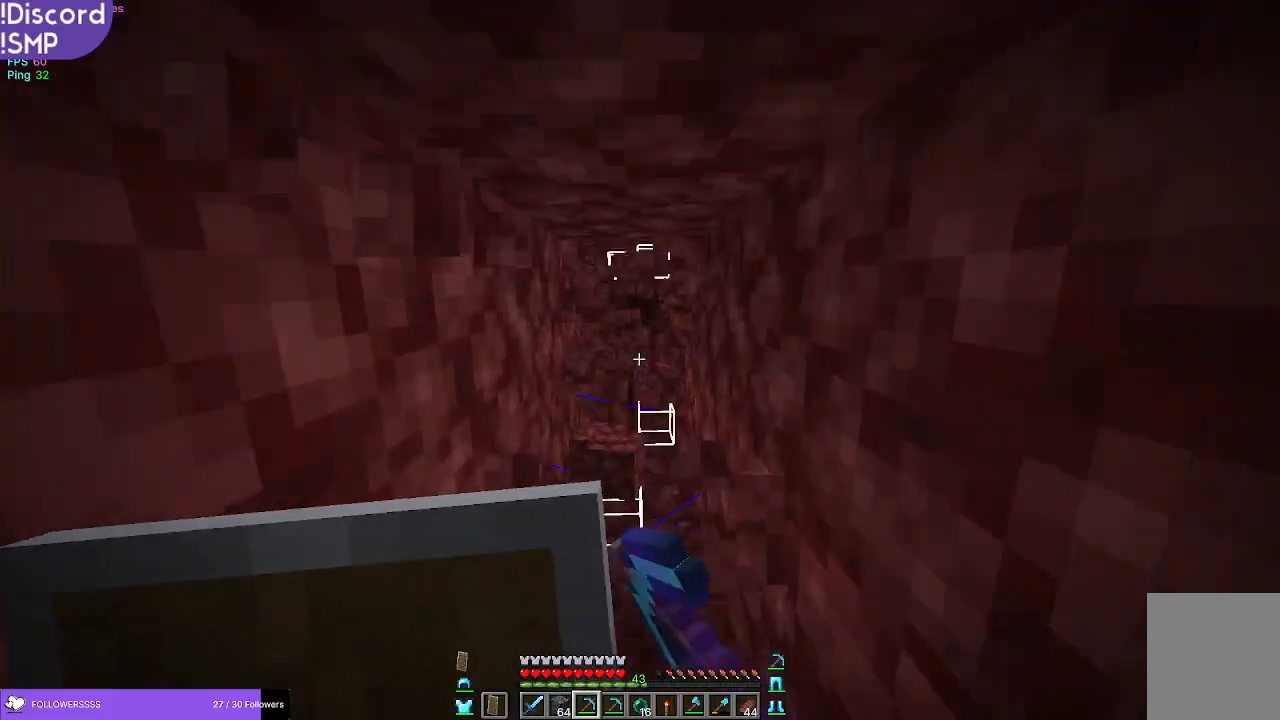
{"keys": ["w"], "mouse": ["left"], "events": []}
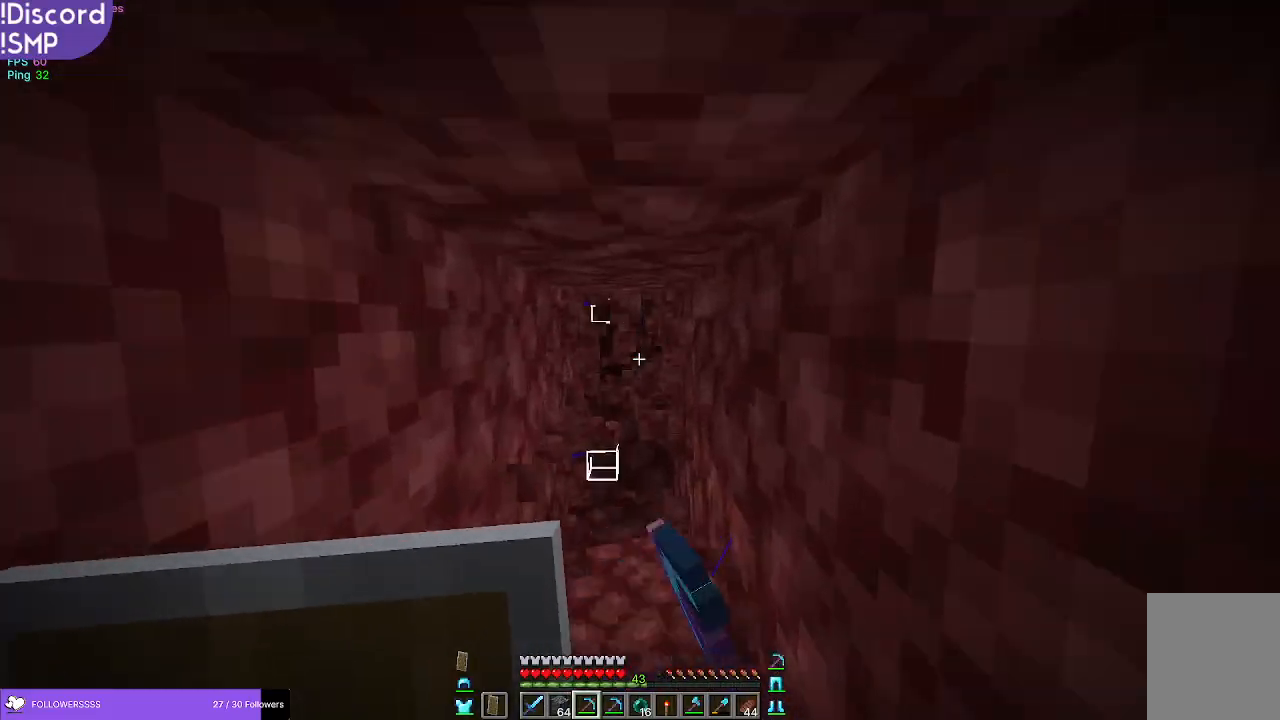
{"keys": ["w"], "mouse": ["left"], "events": []}
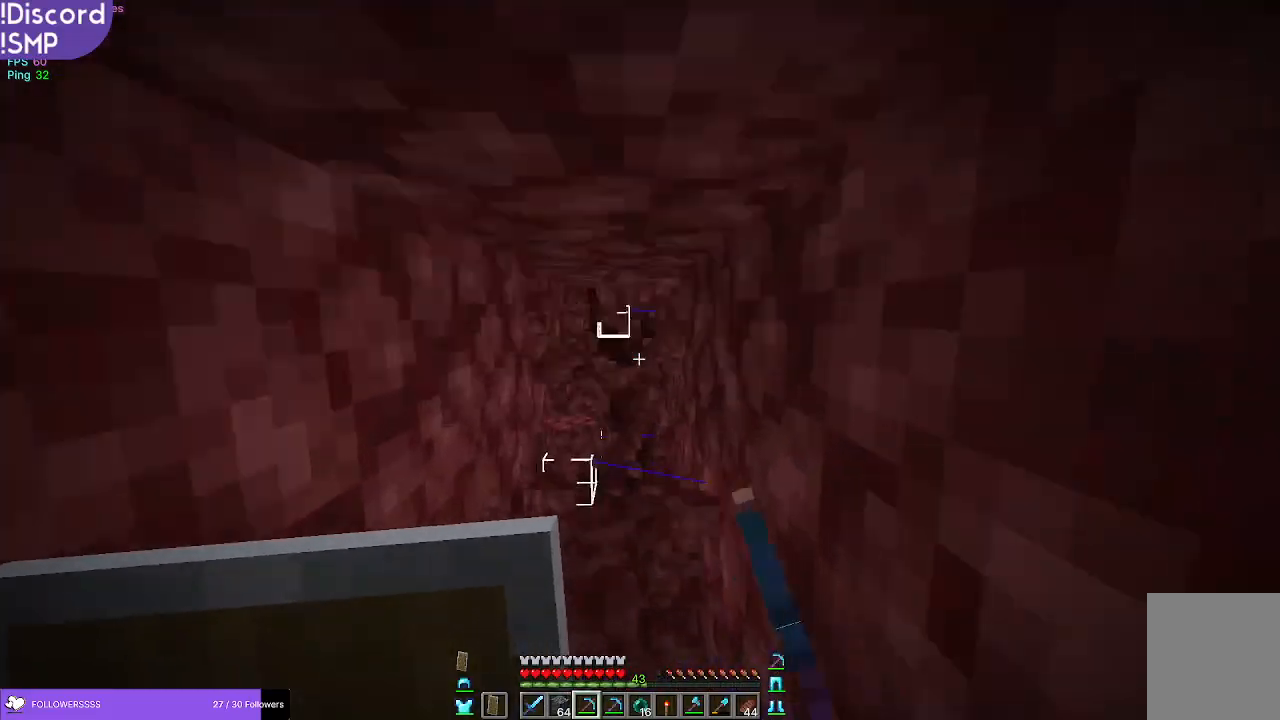
{"keys": ["w"], "mouse": ["left"], "events": []}
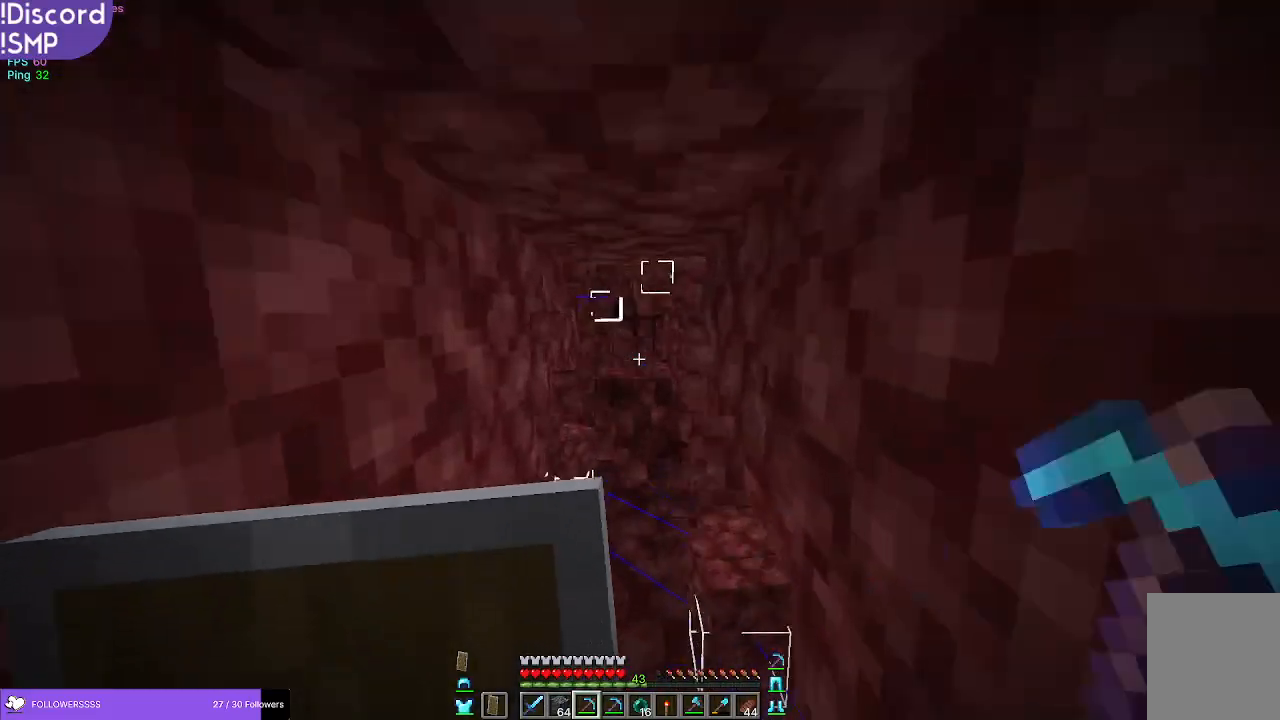
{"keys": ["w"], "mouse": ["left"], "events": []}
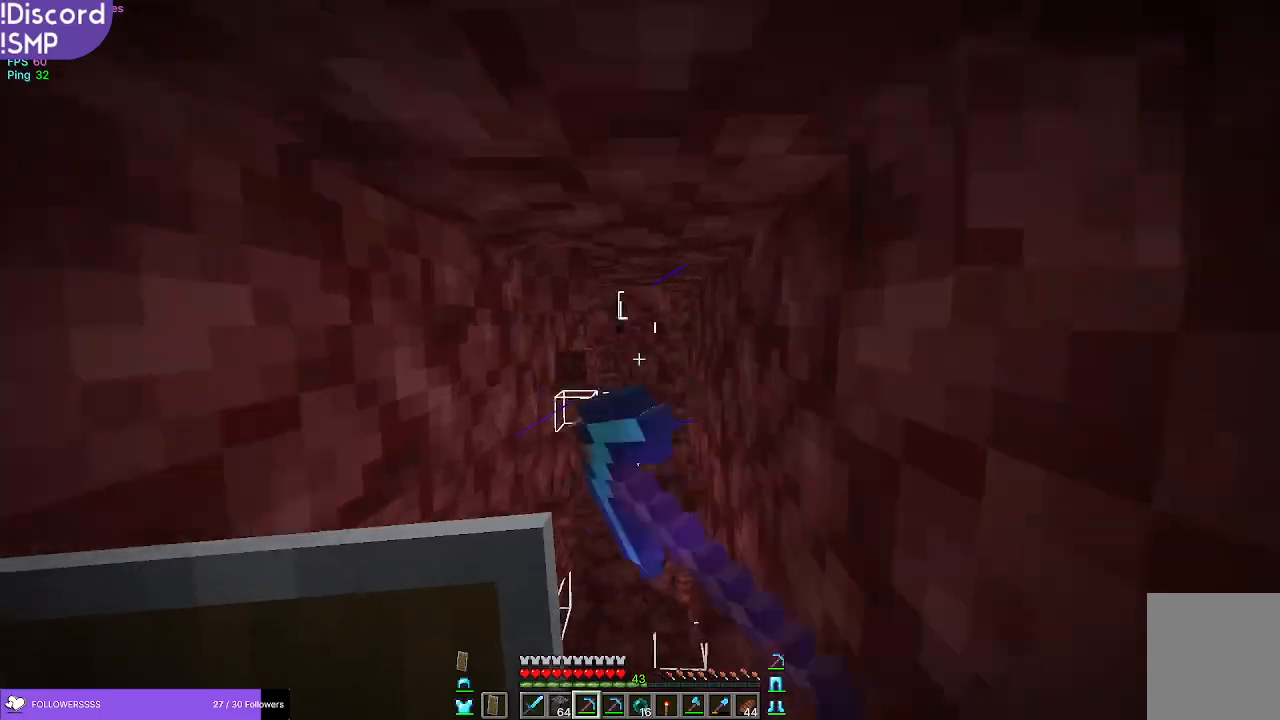
{"keys": ["w"], "mouse": ["left"], "events": []}
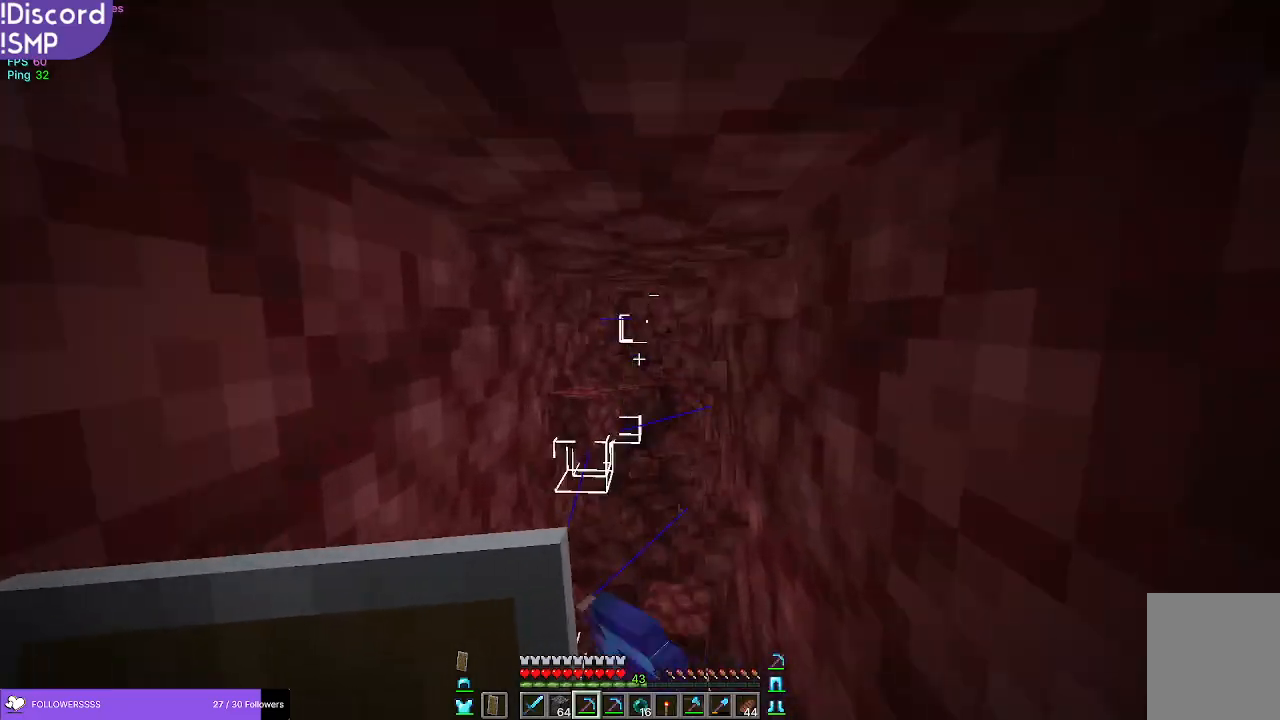
{"keys": ["w"], "mouse": ["left"], "events": []}